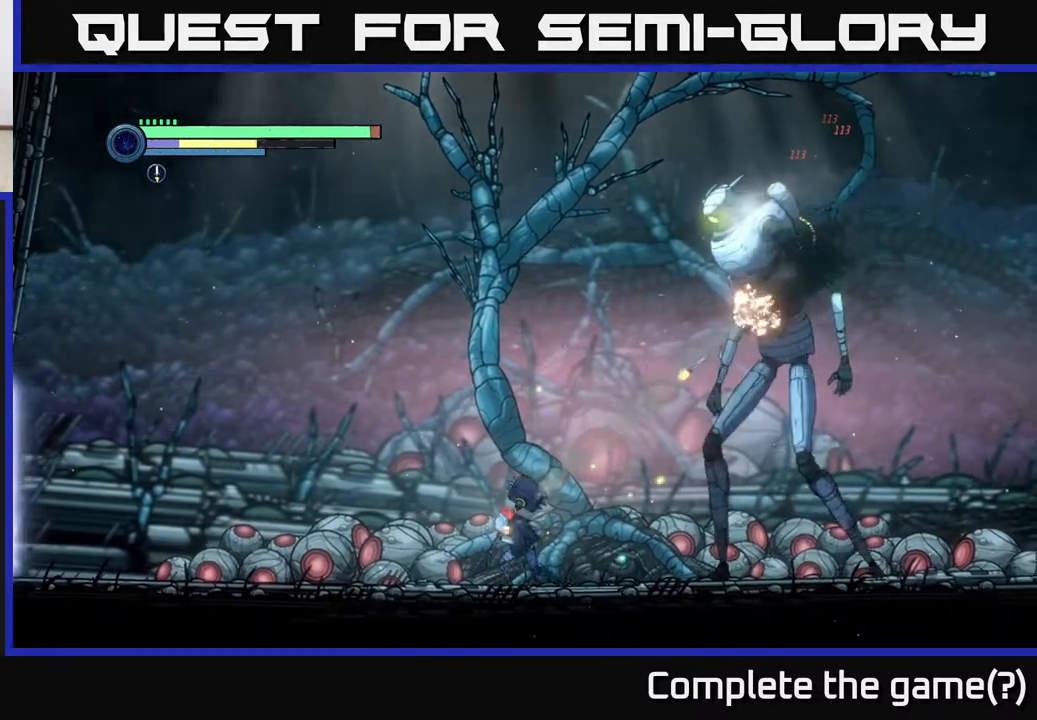
Gameplay with a controller (Xbox layout); each line is a JSON object with the inputs held at the frame after it. "events" lists button and stick changes between this image and that frame as [ms after this image, input, new state], when the widget could be followed in between.
{"buttons": [], "left_stick": "center", "right_stick": "center", "events": [[117, "B", "up"]]}
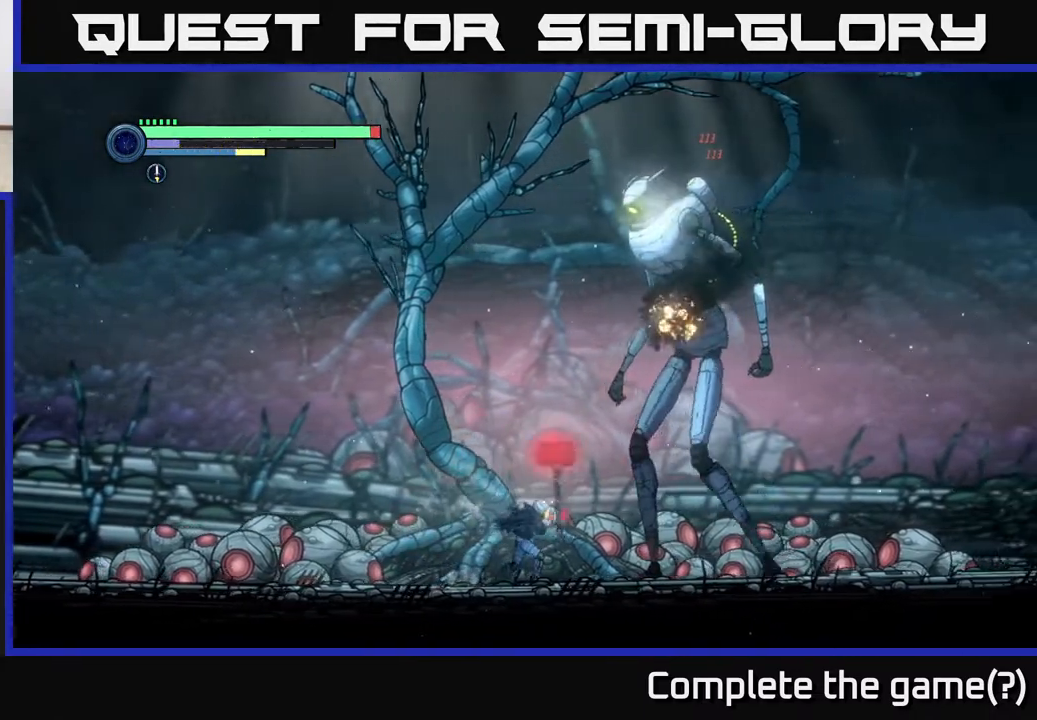
{"buttons": [], "left_stick": "left", "right_stick": "center", "events": [[33, "left_stick", "left"]]}
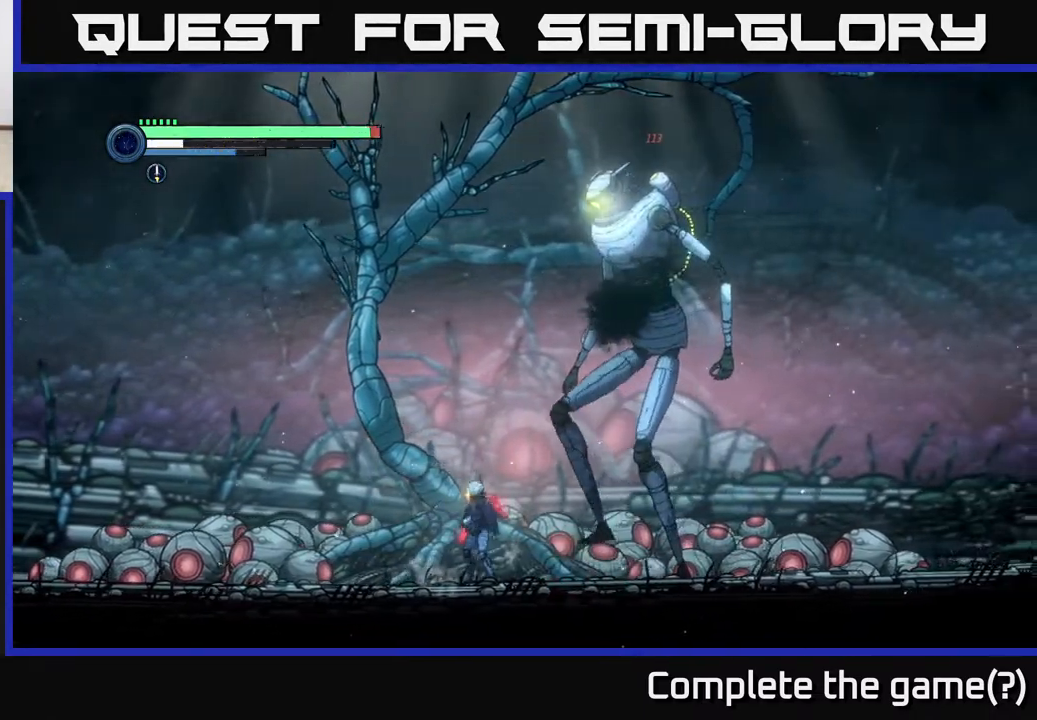
{"buttons": ["R1"], "left_stick": "left", "right_stick": "center", "events": [[367, "R1", "down"]]}
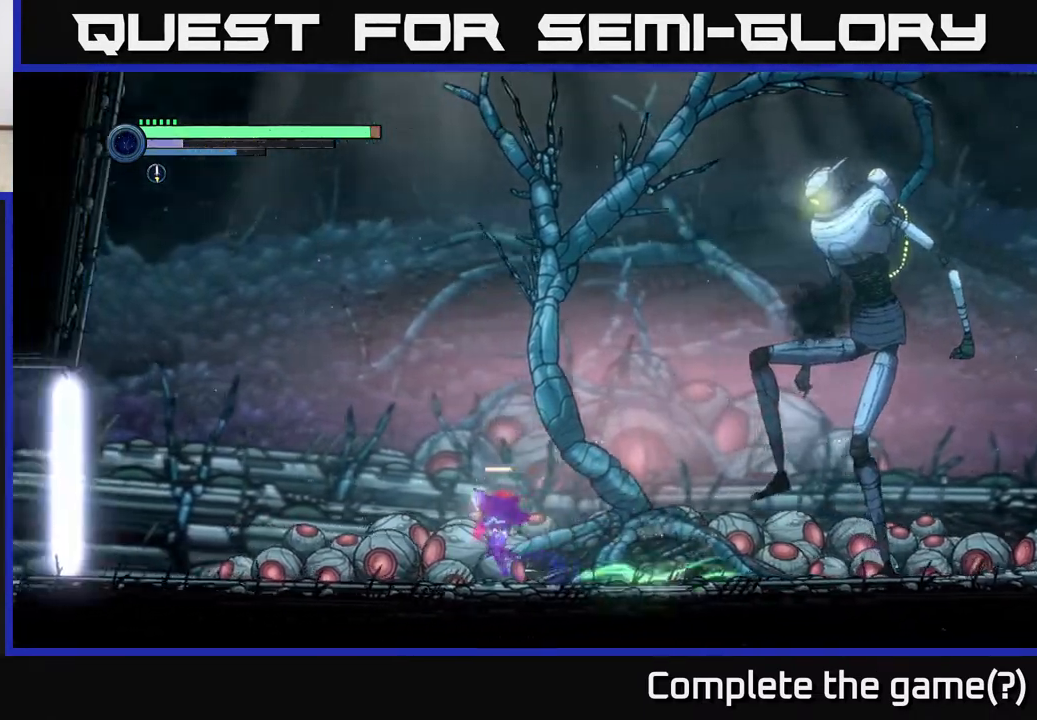
{"buttons": ["A"], "left_stick": "right", "right_stick": "center", "events": [[83, "R1", "up"], [233, "left_stick", "right"], [300, "A", "down"]]}
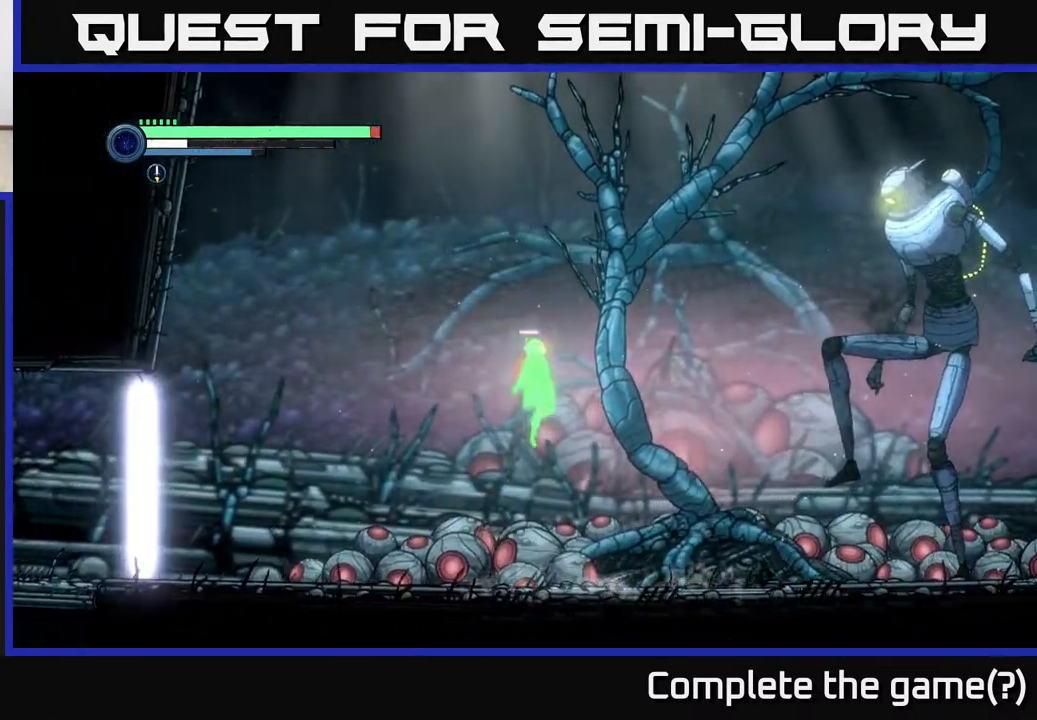
{"buttons": ["A"], "left_stick": "center", "right_stick": "center", "events": [[217, "left_stick", "center"]]}
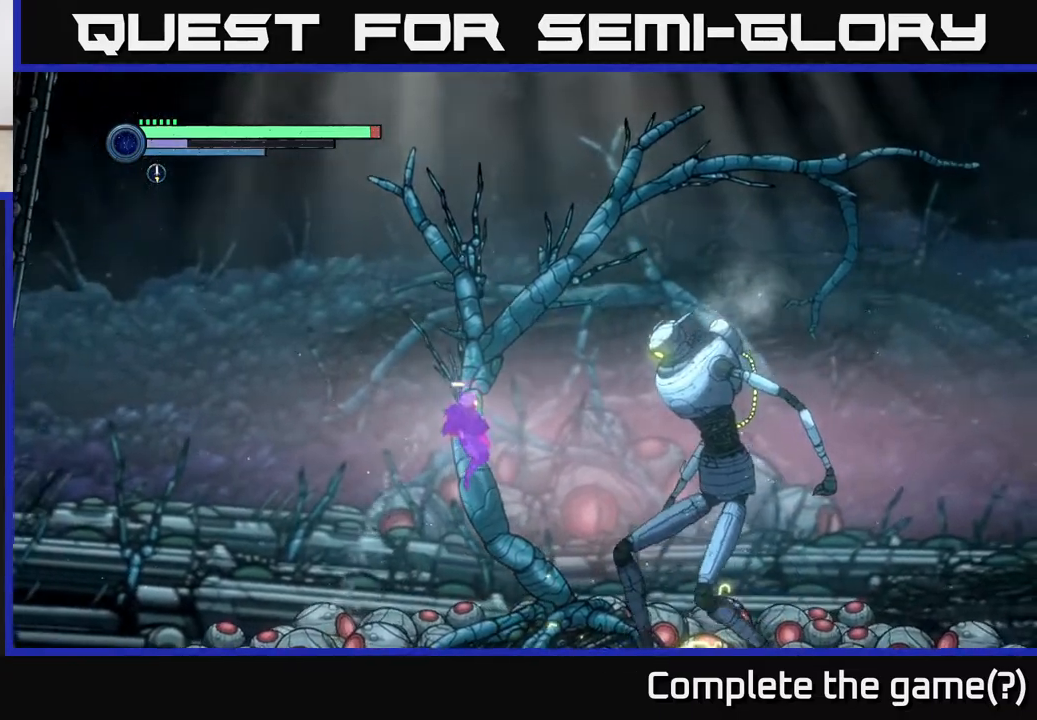
{"buttons": [], "left_stick": "center", "right_stick": "center", "events": [[17, "A", "up"], [150, "left_stick", "right"], [183, "A", "down"], [400, "left_stick", "center"], [483, "A", "up"]]}
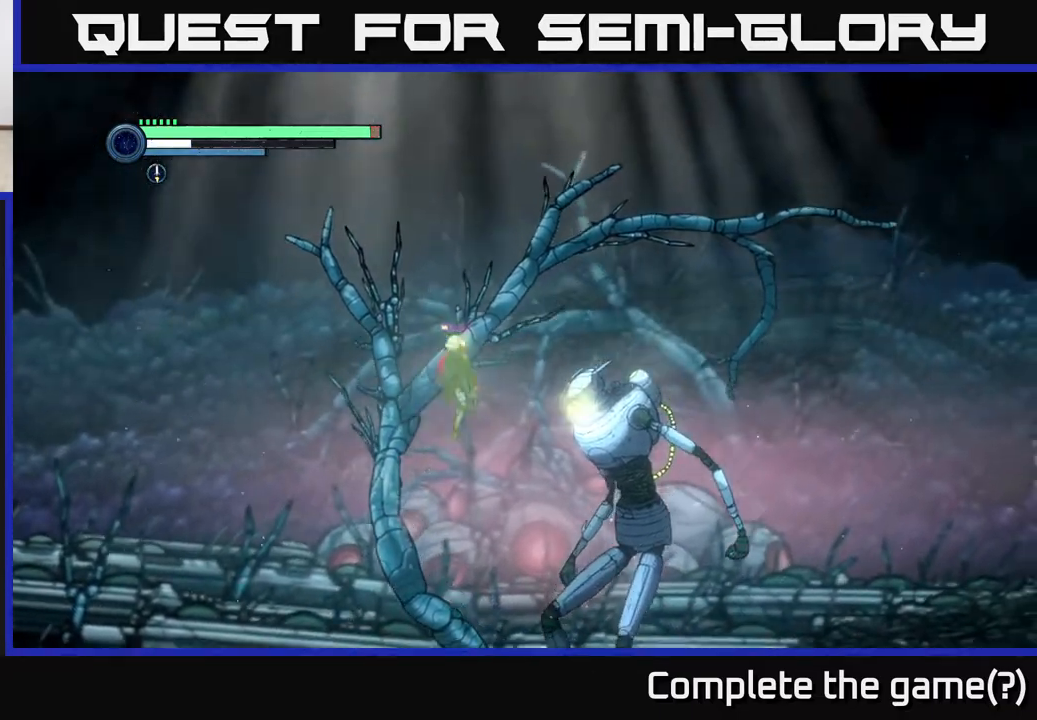
{"buttons": [], "left_stick": "left", "right_stick": "center", "events": [[100, "B", "down"], [217, "B", "up"], [500, "left_stick", "left"]]}
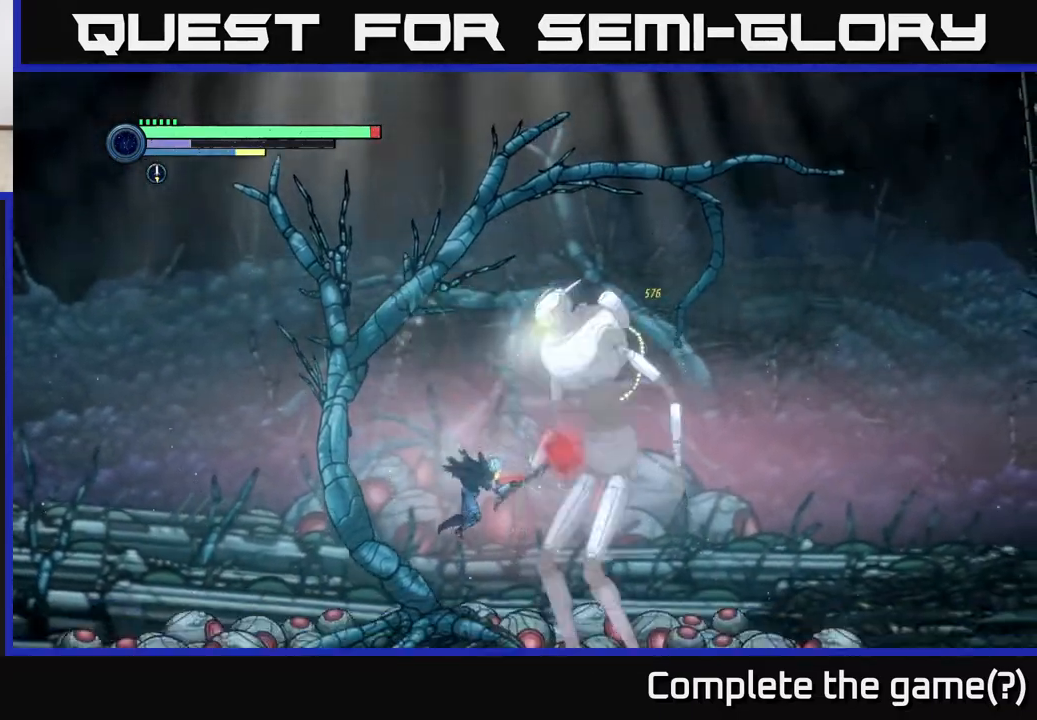
{"buttons": [], "left_stick": "right", "right_stick": "center", "events": [[483, "left_stick", "right"]]}
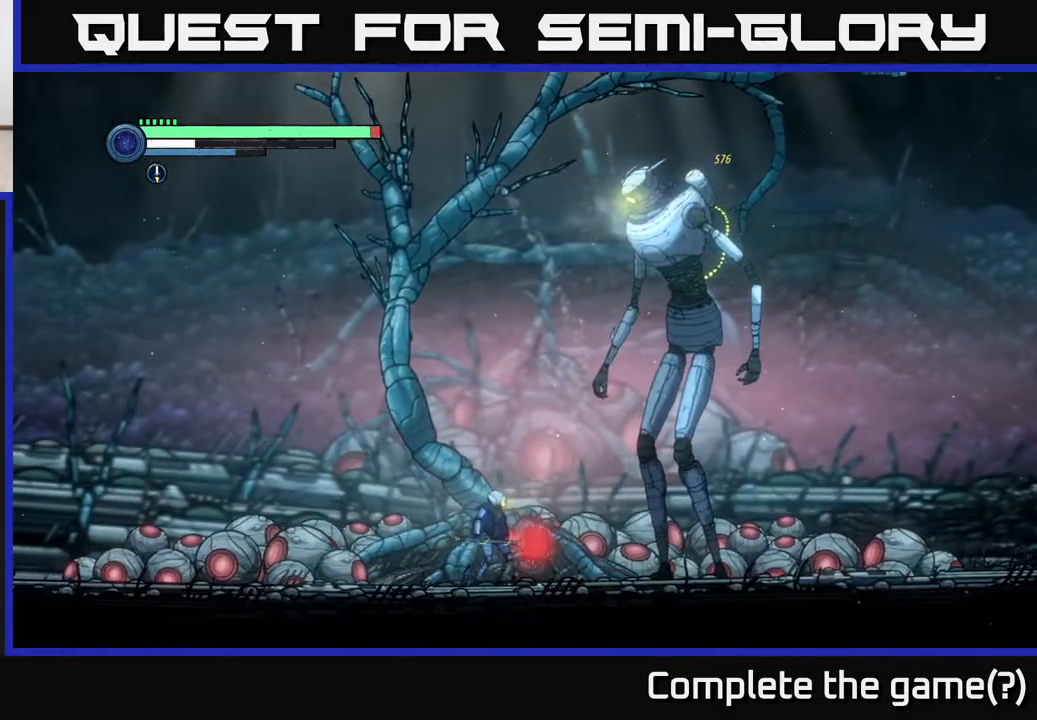
{"buttons": ["L2"], "left_stick": "up-right", "right_stick": "center", "events": [[67, "L2", "down"], [83, "left_stick", "up-right"], [183, "X", "down"], [300, "X", "up"], [383, "X", "down"], [467, "X", "up"]]}
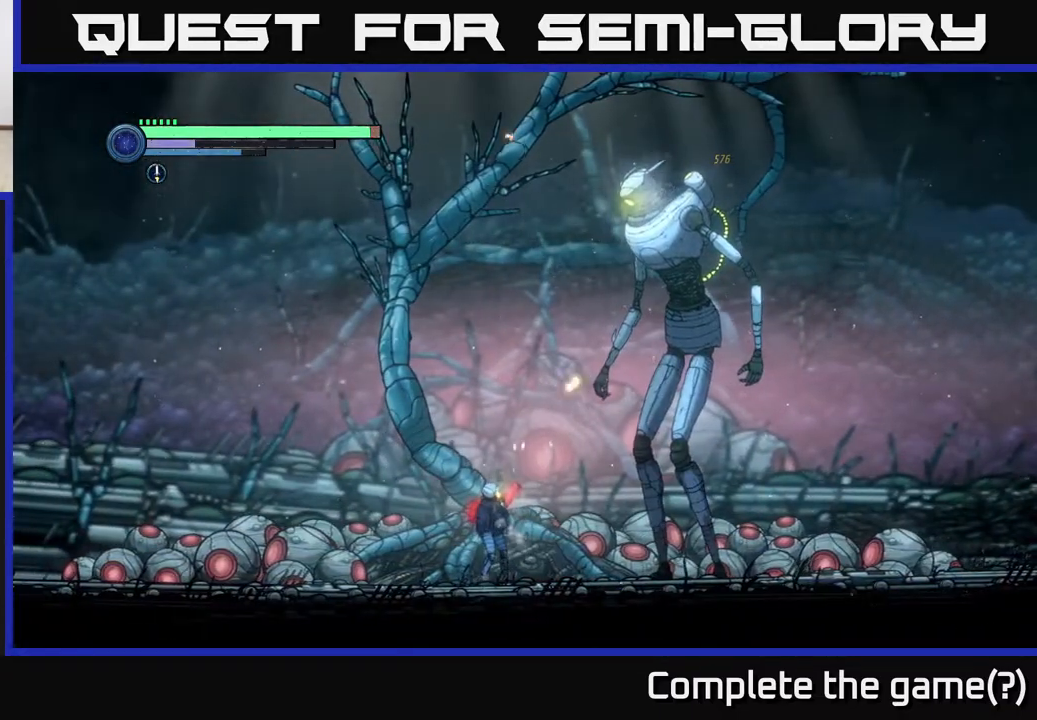
{"buttons": ["L2"], "left_stick": "up-right", "right_stick": "center", "events": [[67, "X", "down"], [150, "X", "up"], [233, "X", "down"], [283, "X", "up"], [383, "Y", "down"], [500, "Y", "up"]]}
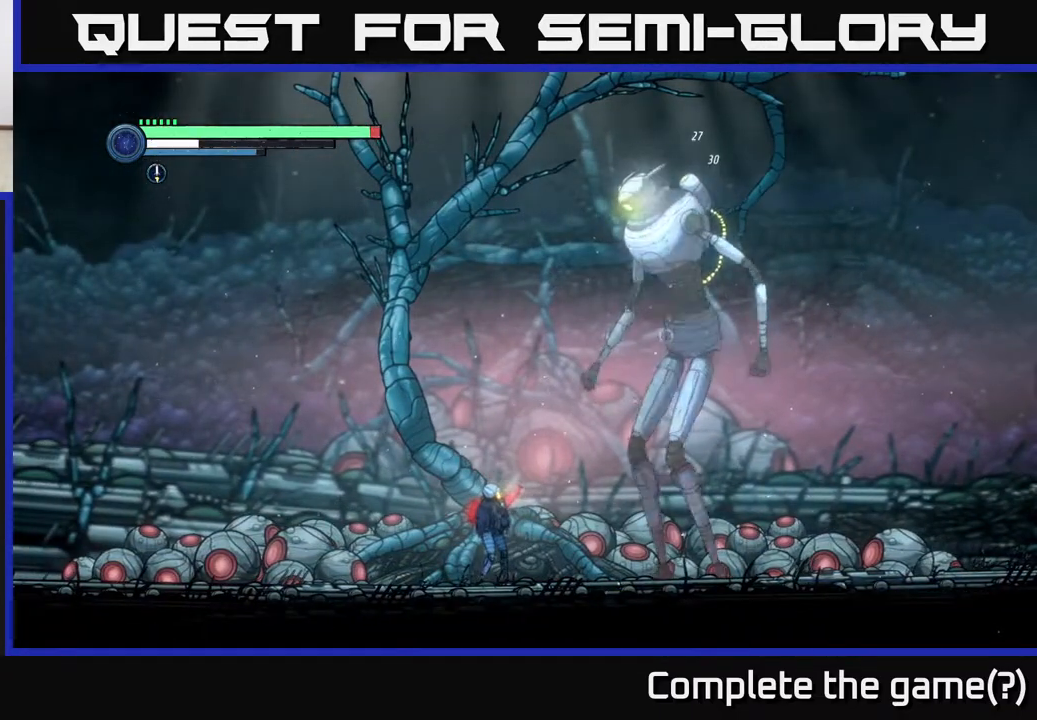
{"buttons": ["L2"], "left_stick": "up-right", "right_stick": "center", "events": [[117, "Y", "down"], [267, "Y", "up"]]}
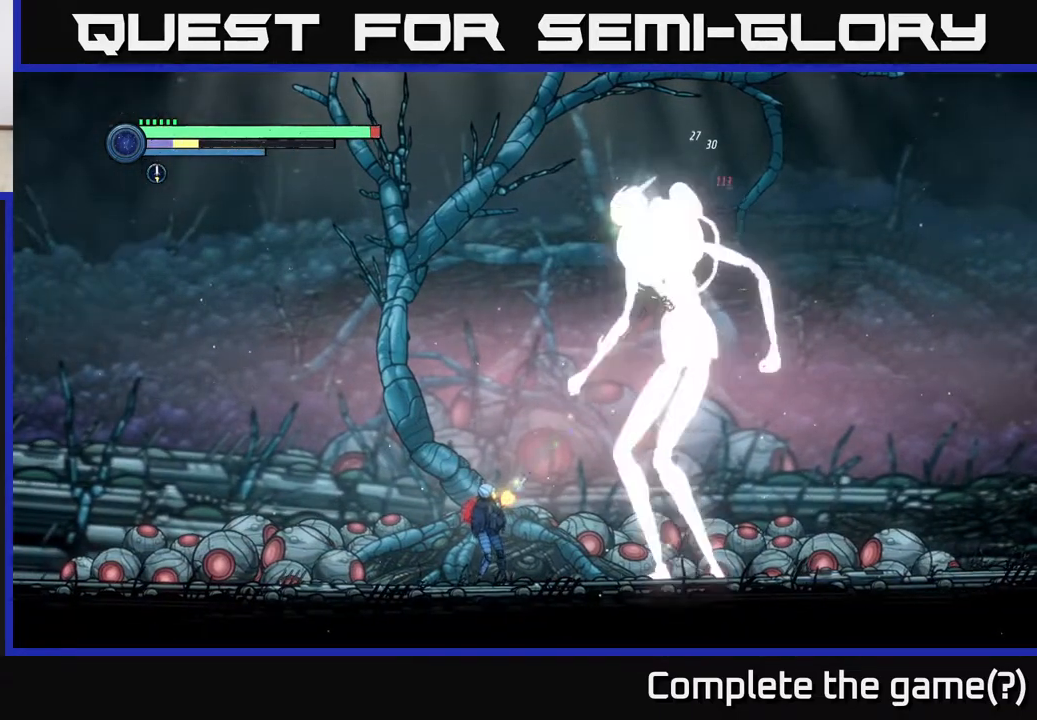
{"buttons": [], "left_stick": "up-right", "right_stick": "center", "events": [[17, "Y", "down"], [167, "Y", "up"], [450, "L2", "up"]]}
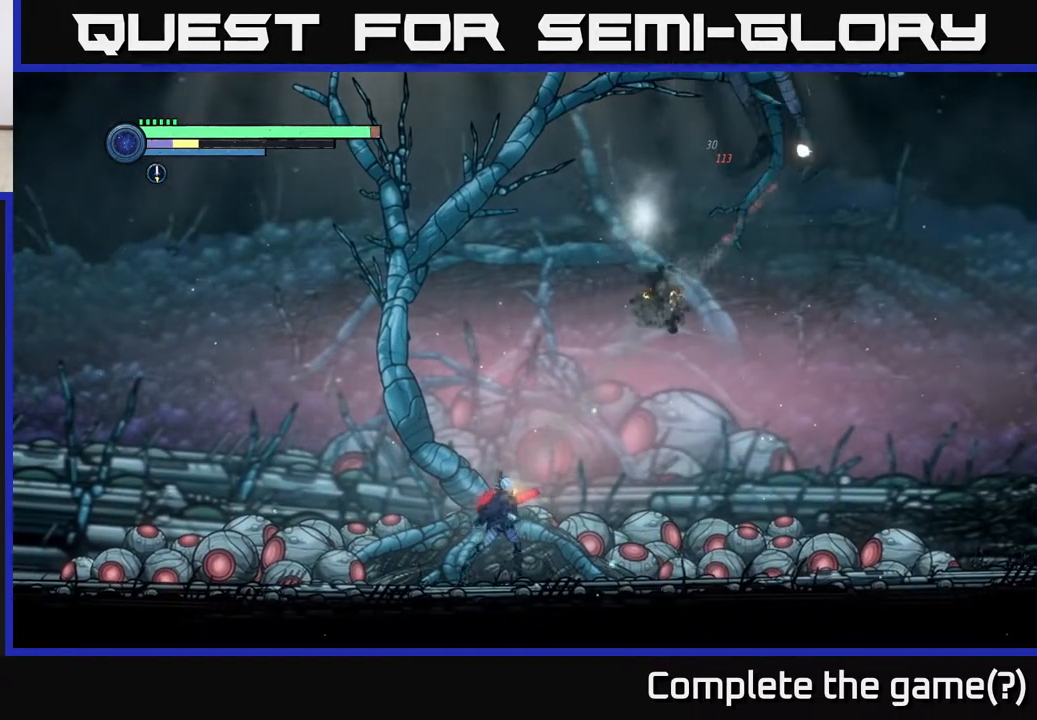
{"buttons": ["R2"], "left_stick": "right", "right_stick": "center", "events": [[233, "left_stick", "center"], [333, "left_stick", "right"], [350, "R2", "down"]]}
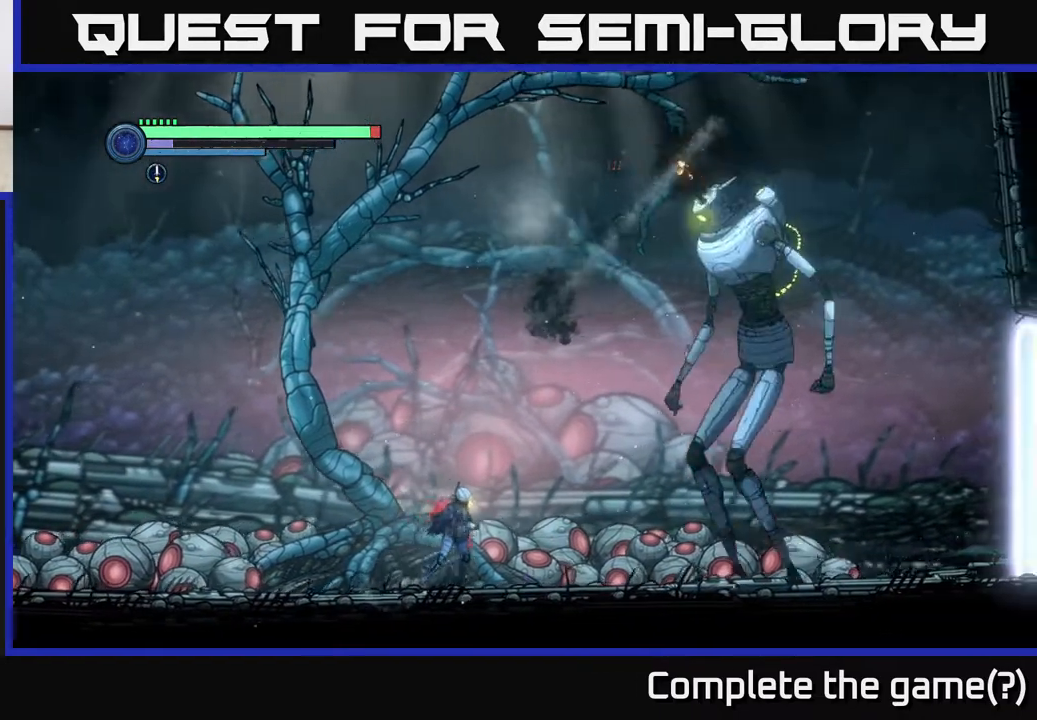
{"buttons": ["R1"], "left_stick": "left", "right_stick": "center", "events": [[150, "left_stick", "left"], [233, "R1", "down"], [267, "A", "down"], [483, "A", "up"], [500, "R2", "up"]]}
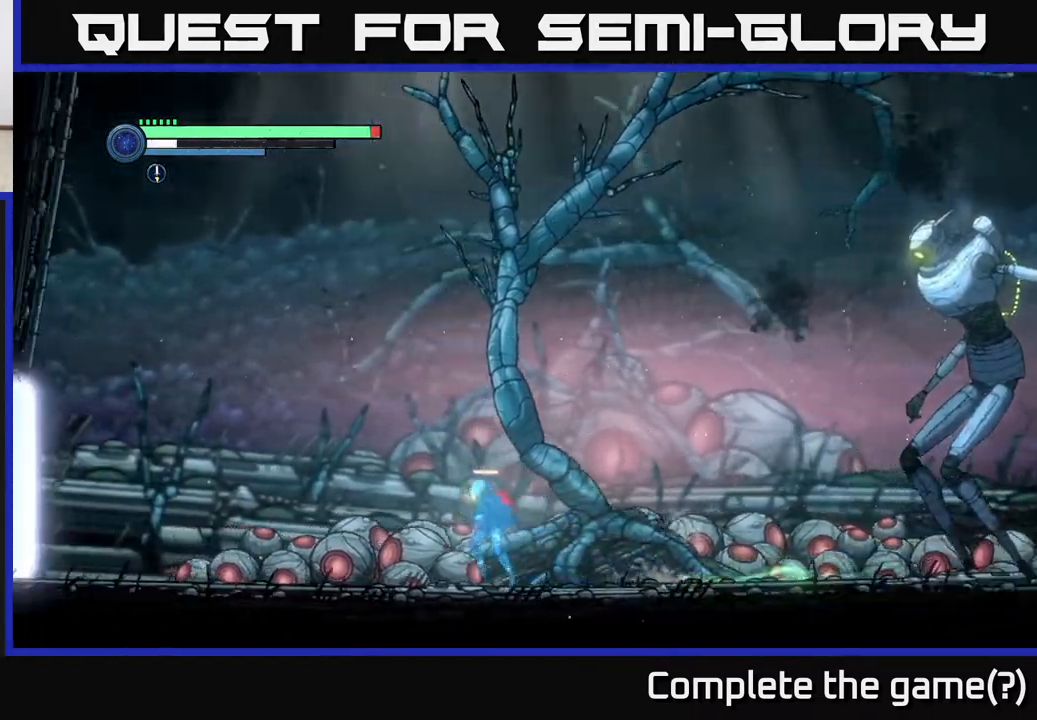
{"buttons": ["A"], "left_stick": "right", "right_stick": "center", "events": [[33, "R1", "up"], [233, "left_stick", "right"], [300, "A", "down"]]}
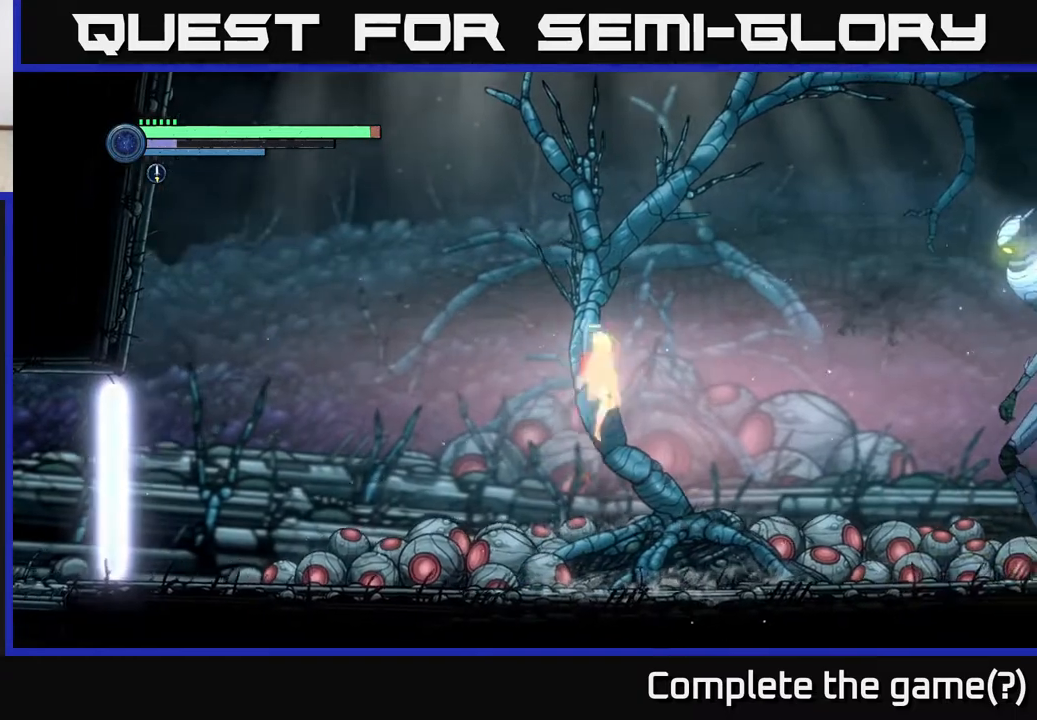
{"buttons": [], "left_stick": "center", "right_stick": "center", "events": [[183, "A", "up"], [267, "Y", "down"], [317, "left_stick", "center"], [383, "Y", "up"]]}
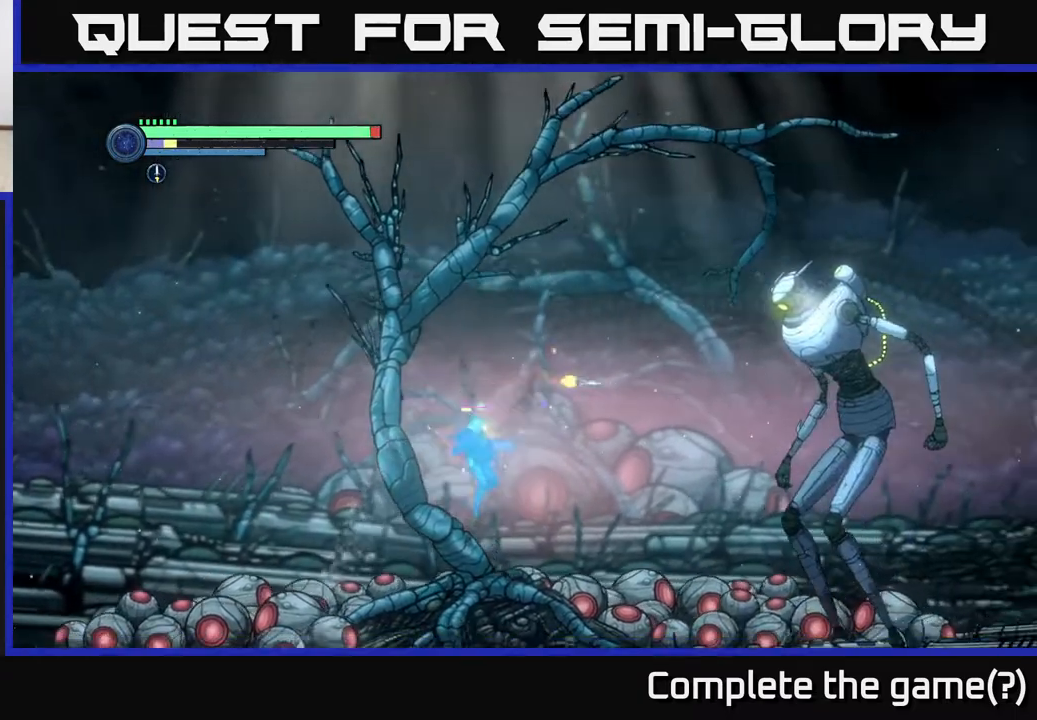
{"buttons": [], "left_stick": "right", "right_stick": "center", "events": [[150, "Y", "down"], [300, "Y", "up"], [400, "left_stick", "right"]]}
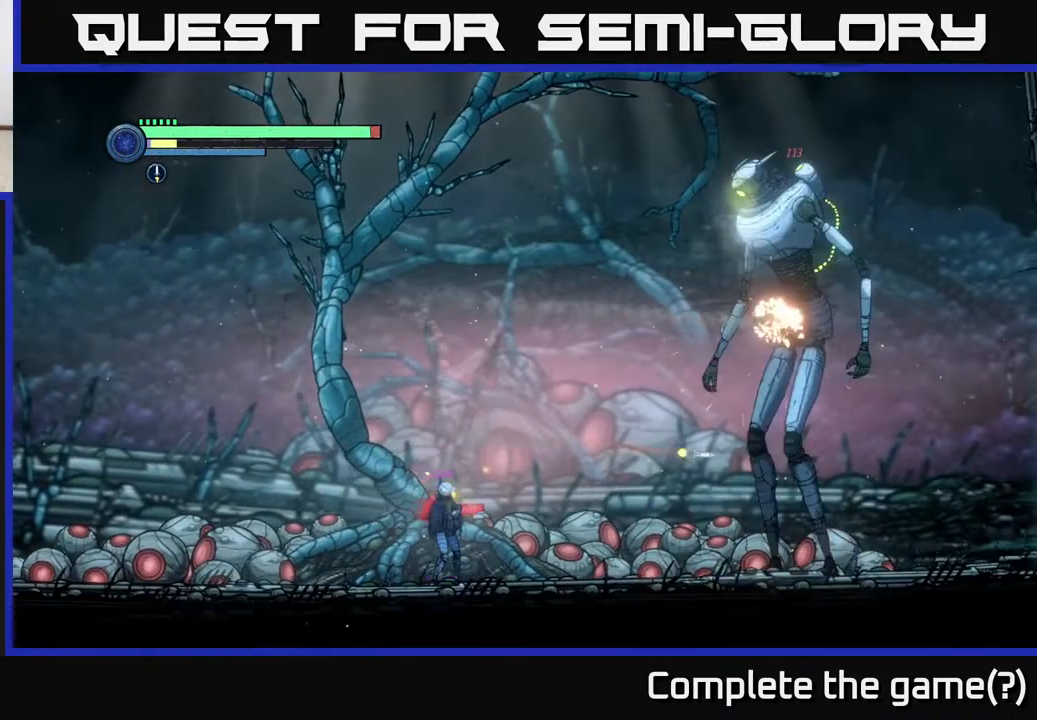
{"buttons": ["Y", "L2"], "left_stick": "right", "right_stick": "center", "events": [[17, "L2", "down"], [133, "Y", "down"], [250, "Y", "up"], [417, "Y", "down"]]}
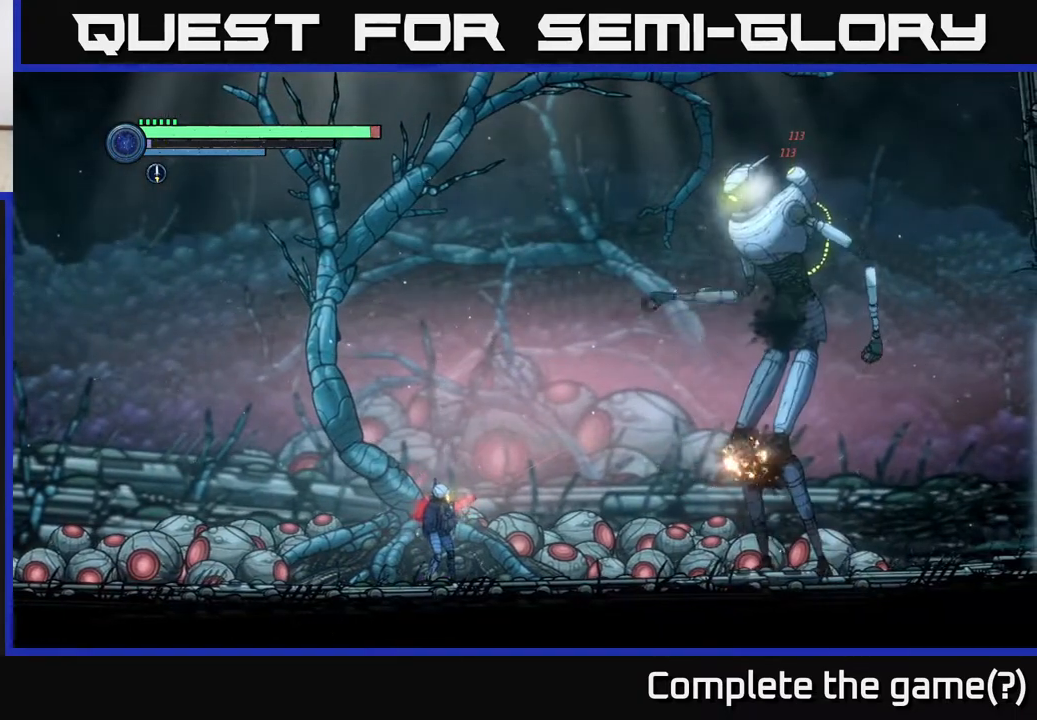
{"buttons": ["X", "L2"], "left_stick": "up-right", "right_stick": "center", "events": [[17, "Y", "up"], [150, "left_stick", "up-right"], [200, "X", "down"], [317, "X", "up"], [417, "X", "down"]]}
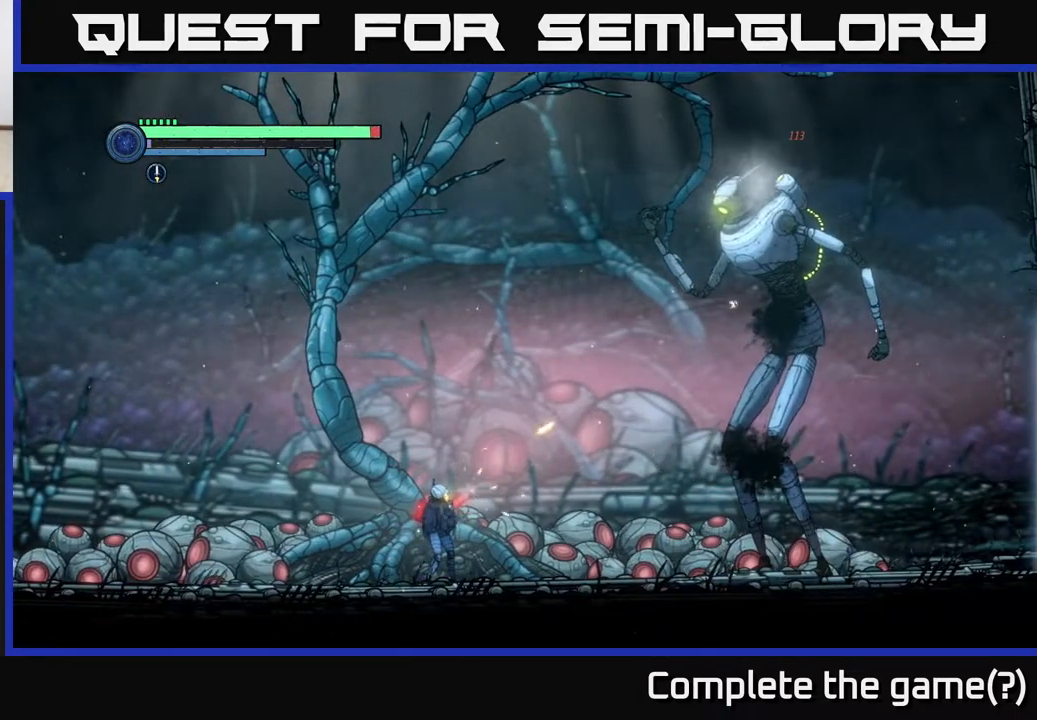
{"buttons": ["X", "L2"], "left_stick": "up-right", "right_stick": "center", "events": [[17, "X", "up"], [100, "X", "down"], [217, "X", "up"], [283, "X", "down"], [400, "X", "up"], [483, "X", "down"]]}
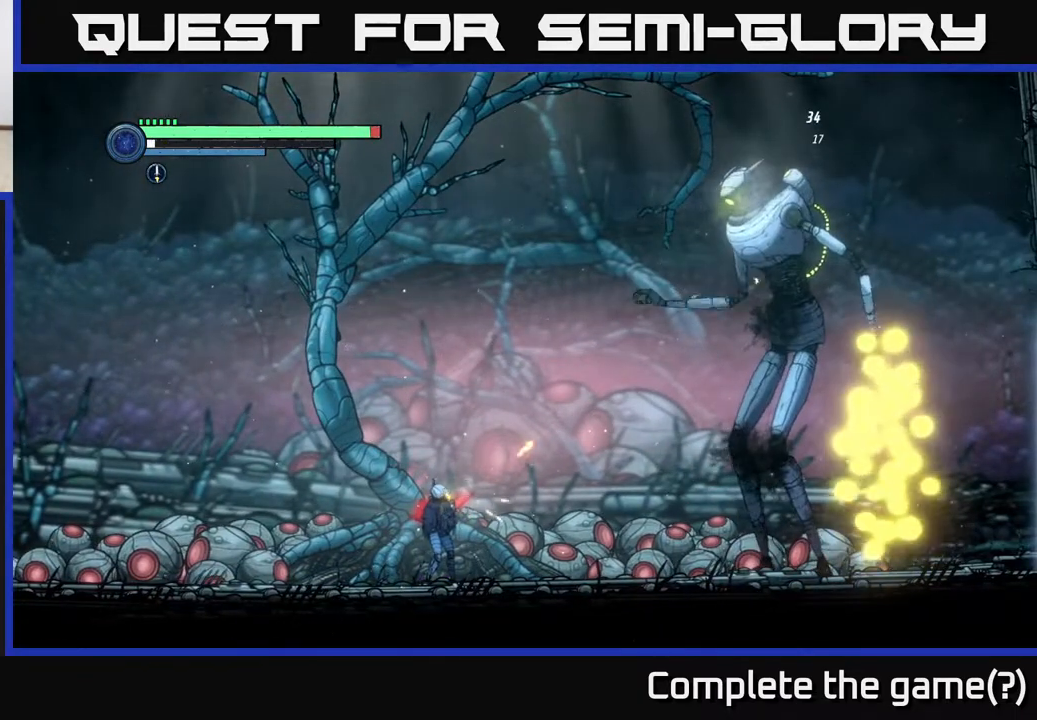
{"buttons": ["L2"], "left_stick": "up-right", "right_stick": "center", "events": [[67, "X", "up"], [167, "X", "down"], [267, "X", "up"], [367, "X", "down"], [467, "X", "up"]]}
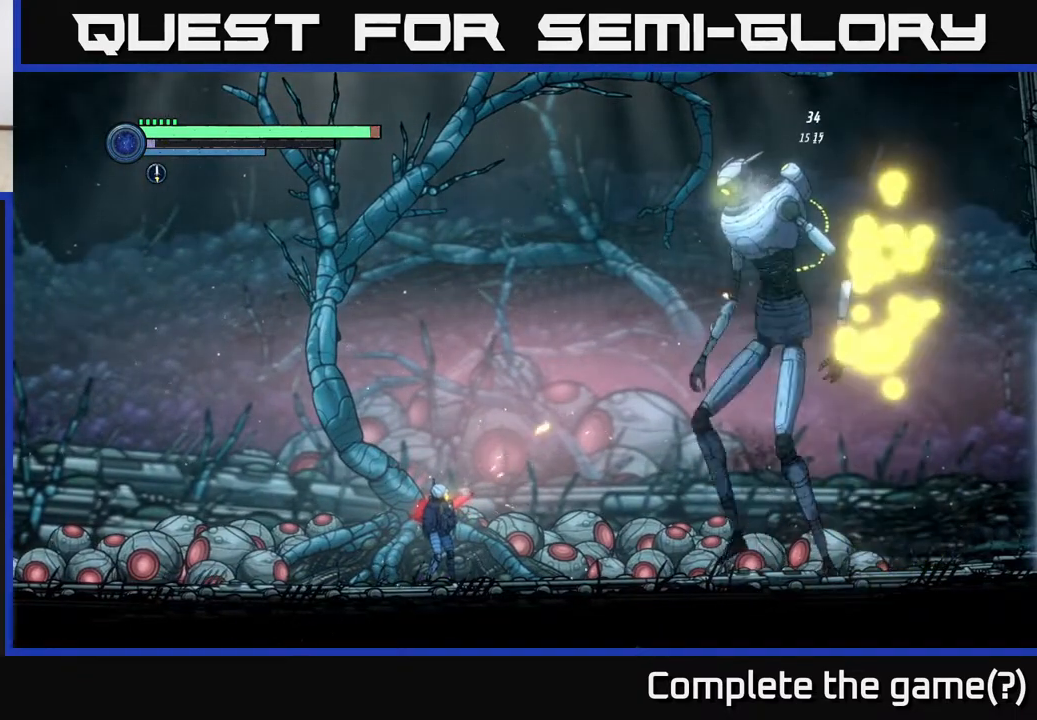
{"buttons": ["L2"], "left_stick": "up-right", "right_stick": "center", "events": [[83, "X", "down"], [217, "X", "up"], [317, "X", "down"], [450, "X", "up"]]}
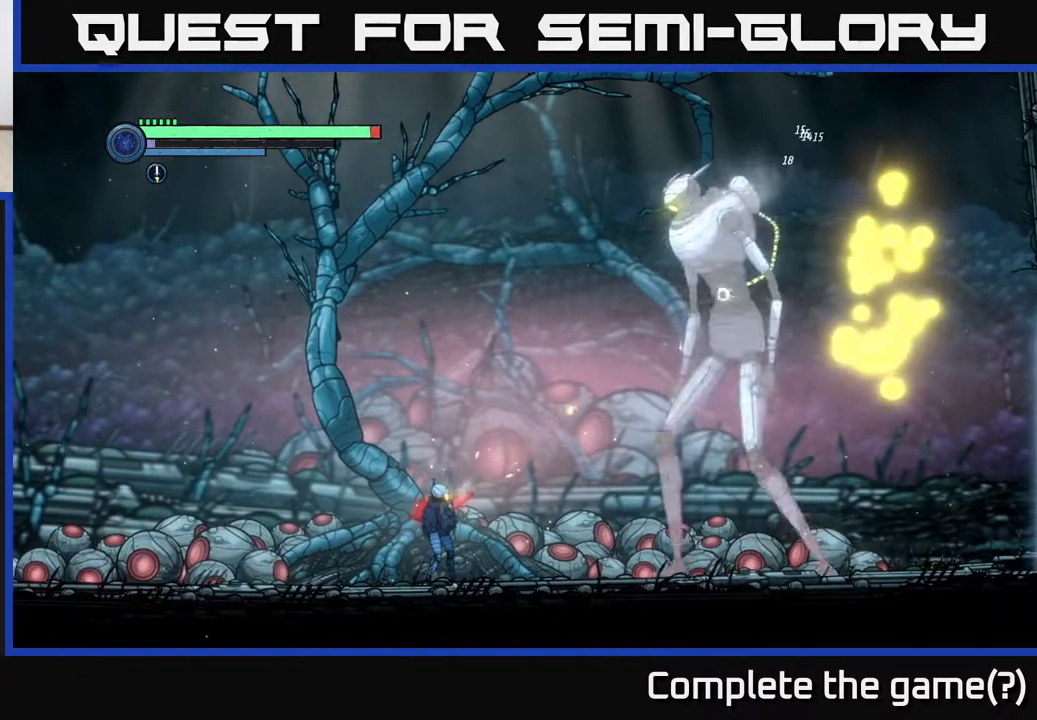
{"buttons": ["X", "L2"], "left_stick": "up-right", "right_stick": "center", "events": [[33, "X", "down"], [167, "X", "up"], [267, "X", "down"], [367, "X", "up"], [467, "X", "down"]]}
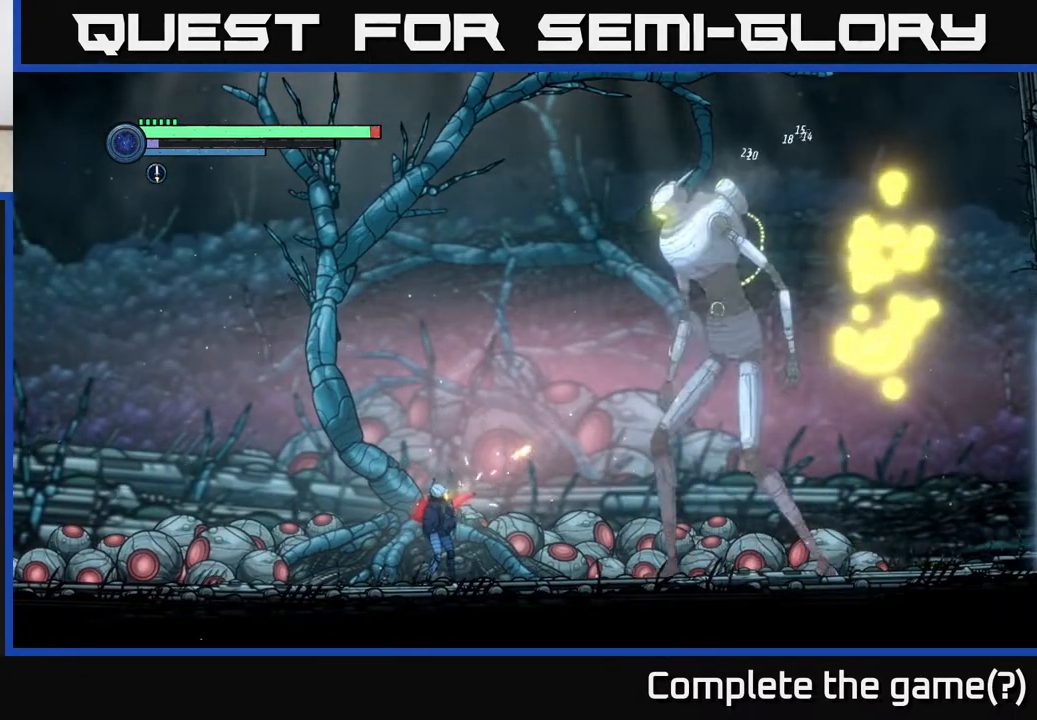
{"buttons": ["L2"], "left_stick": "up-right", "right_stick": "center", "events": [[67, "X", "up"], [167, "X", "down"], [267, "X", "up"], [367, "X", "down"], [500, "X", "up"]]}
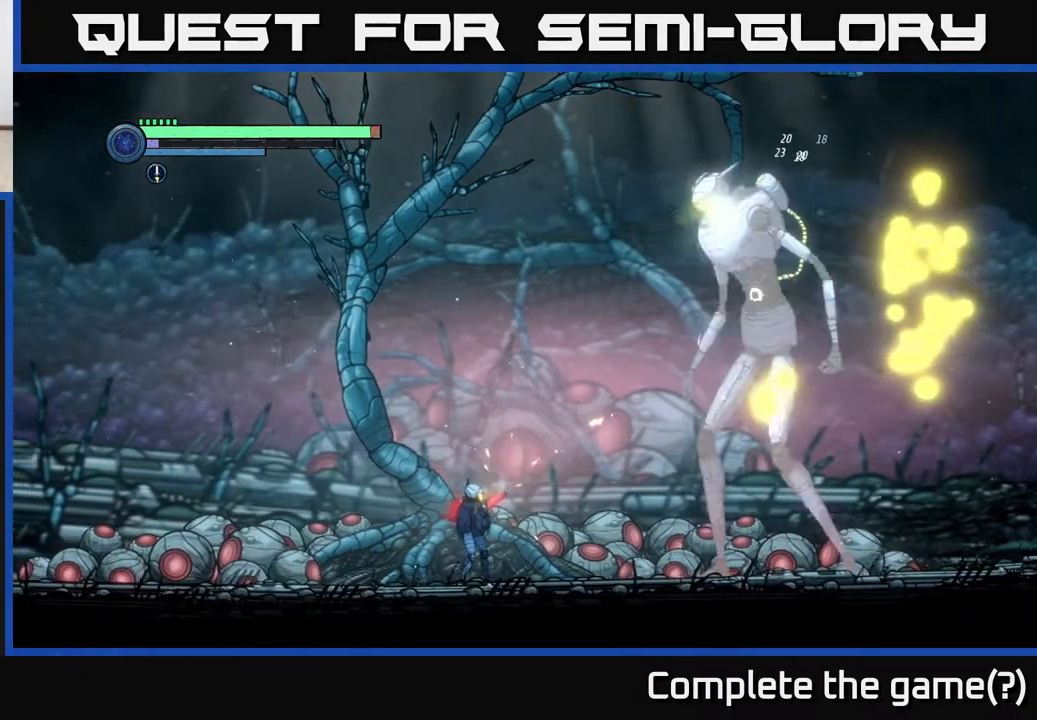
{"buttons": ["A"], "left_stick": "left", "right_stick": "center", "events": [[117, "L2", "up"], [150, "left_stick", "left"], [367, "A", "down"]]}
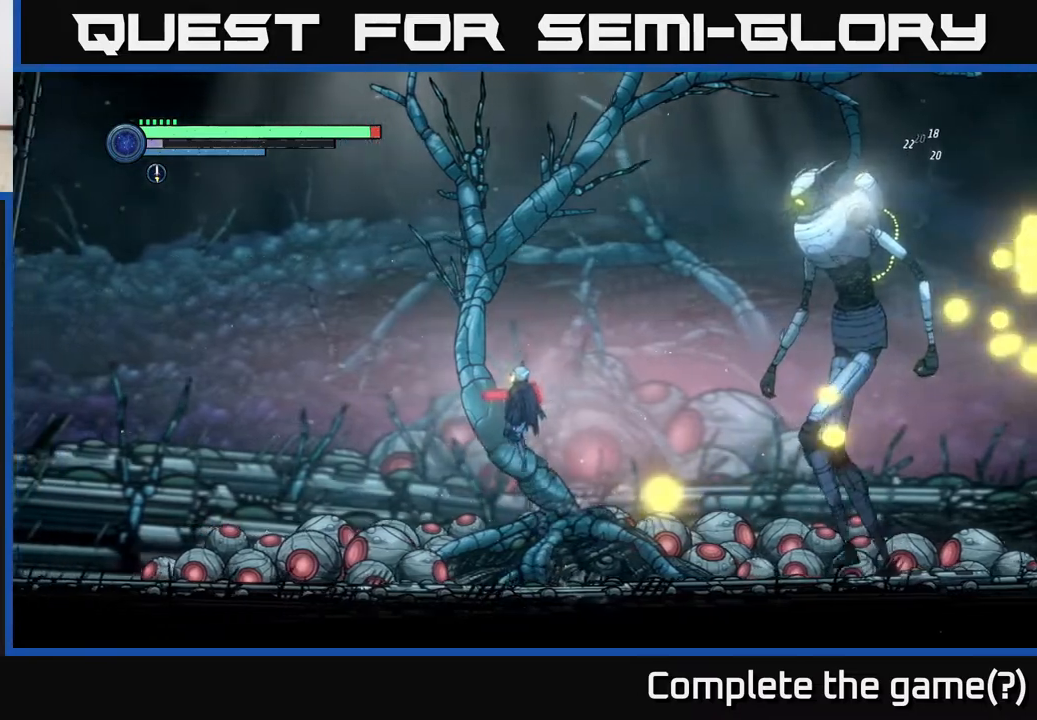
{"buttons": ["A"], "left_stick": "left", "right_stick": "center", "events": []}
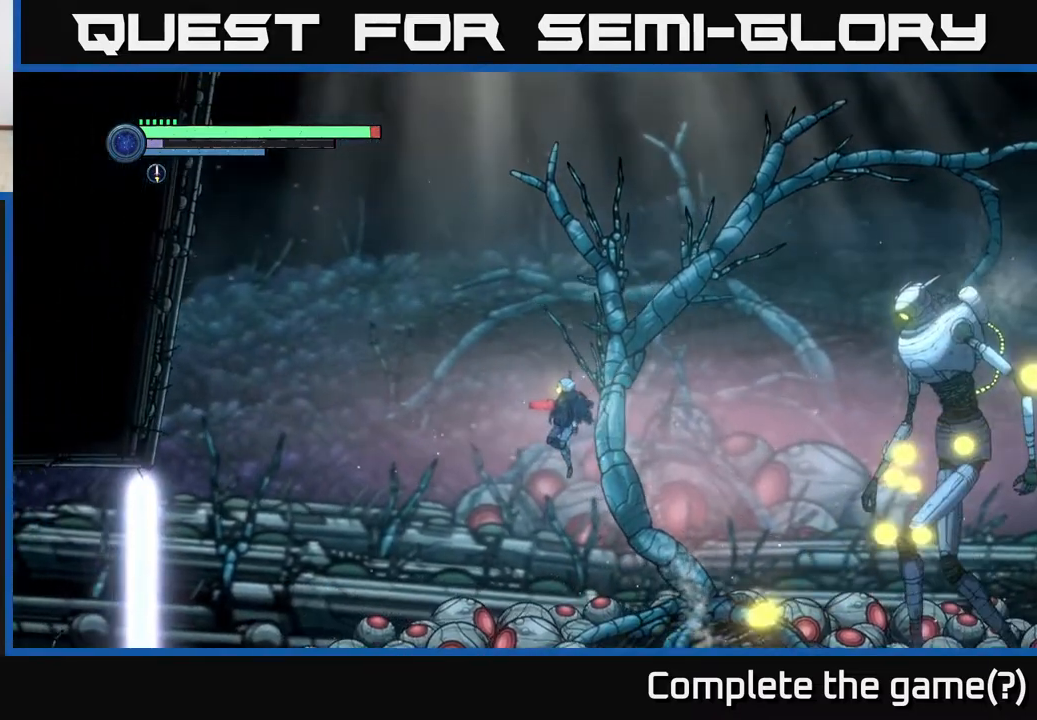
{"buttons": [], "left_stick": "left", "right_stick": "center", "events": [[167, "A", "up"]]}
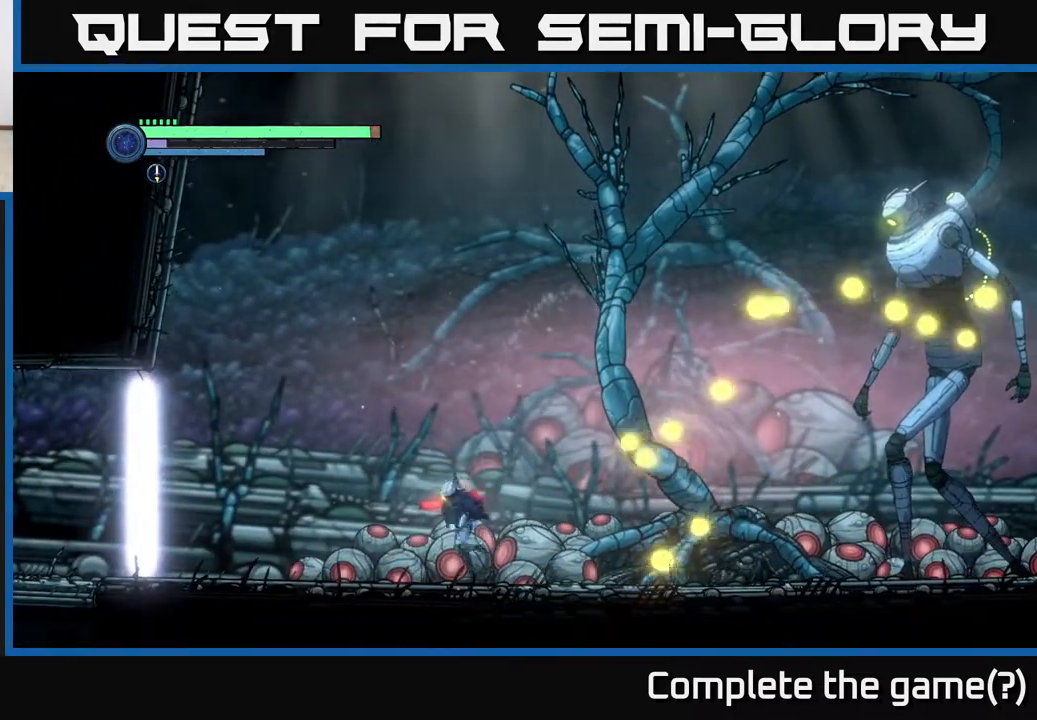
{"buttons": [], "left_stick": "center", "right_stick": "center", "events": [[67, "A", "down"], [400, "left_stick", "center"], [483, "A", "up"]]}
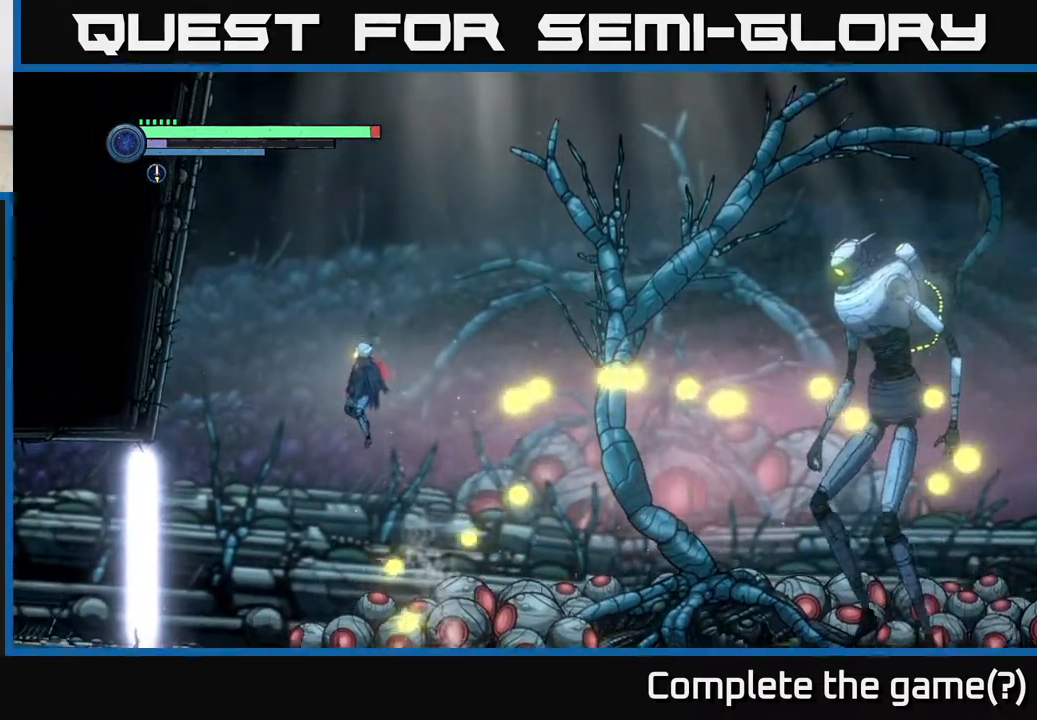
{"buttons": [], "left_stick": "right", "right_stick": "center", "events": [[67, "A", "down"], [117, "left_stick", "right"], [333, "A", "up"]]}
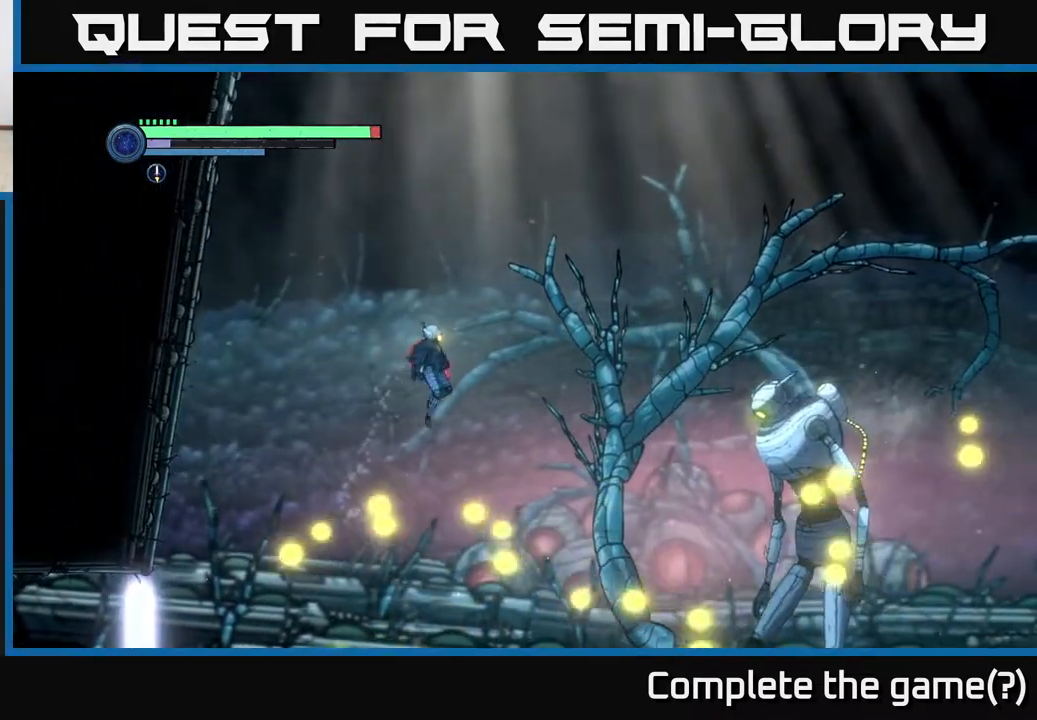
{"buttons": ["A"], "left_stick": "right", "right_stick": "center", "events": [[100, "A", "down"], [283, "left_stick", "center"], [500, "left_stick", "right"]]}